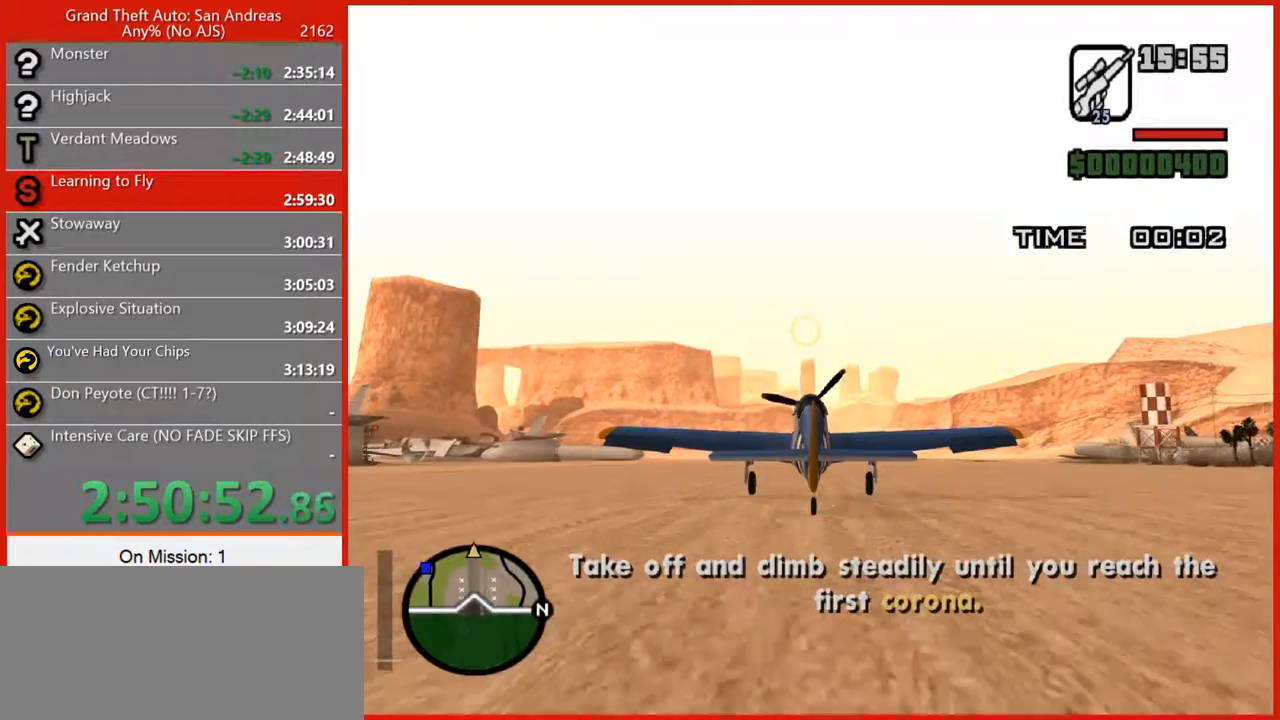
Gameplay with keyboard and mouse; each line is a JSON object with the keys and mouse buttons held at the frame after it. "events" lists presses ("down") and releases ("up") of "1", "2", "3", "4", "5", "6", "7", "8", "a", "alt", "b", "c", "caps_lock", "ctrl", "d", "e", "escape", "f", "f2", "f3", "g", "h", "n", "q", "r", "rbracket", "s", "shift", "space", "t", "tab", "tilde", "v", "w", "x", "y", "z", "mouse_left", "mouse_right", "mouse_mb4", "mouse_mb5", "mouse_wheel_up" and "mouse_wheel_down" between this image and that frame as [ms after this image, input, new state], when the widget could be followed in between. "mouse_left", "mouse_right", "mouse_mb4", "mouse_mb5", "mouse_wheel_up", "mouse_wheel_down" = the "left", "right", "mb4", "mb5", "wheel_up", "wheel_down" buttons of the "mouse" list. No other keys are recorded. Not read: mouse_move.
{"keys": ["5", "w"], "mouse": [], "events": []}
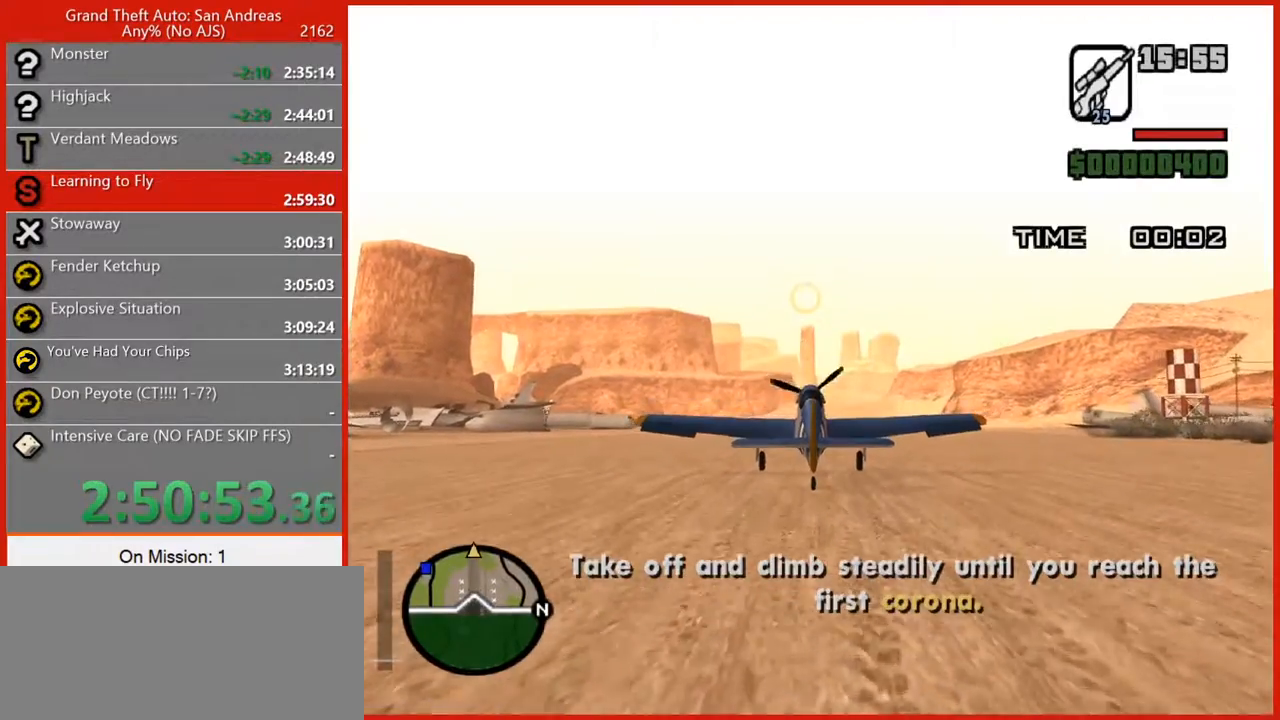
{"keys": ["5", "w"], "mouse": [], "events": [[220, "c", "down"], [260, "5", "up"], [320, "c", "up"], [500, "5", "down"]]}
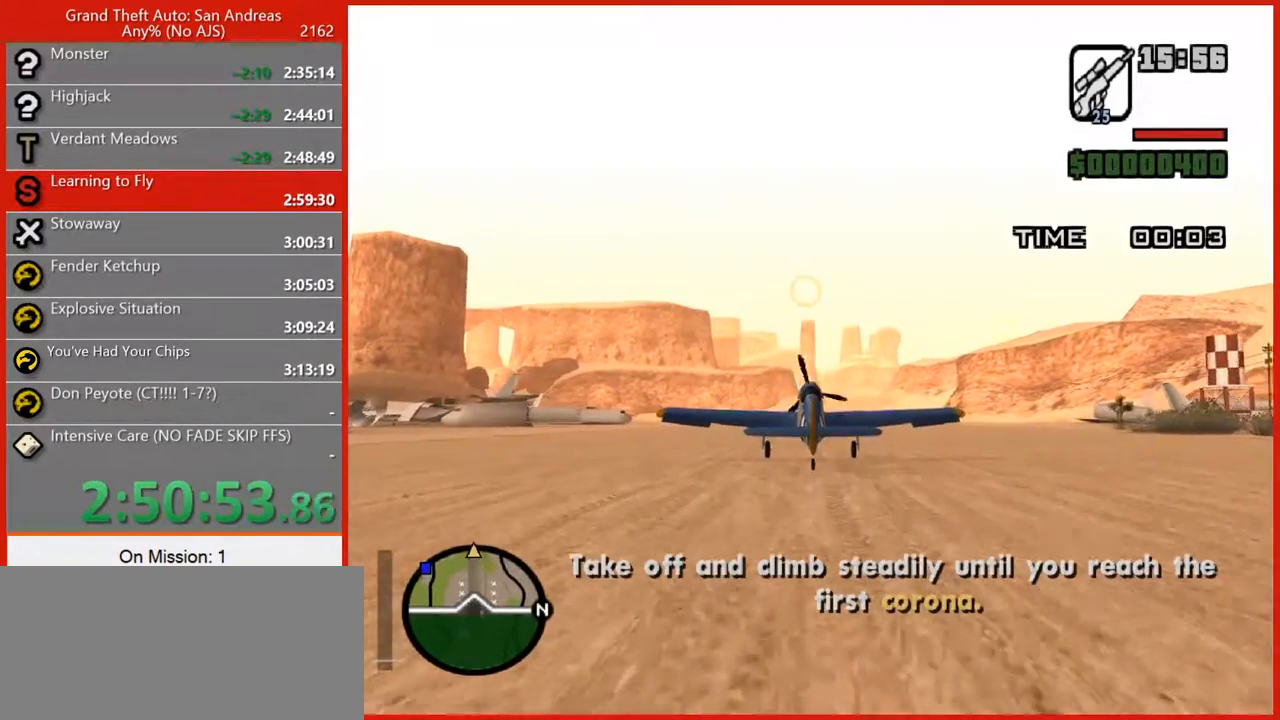
{"keys": ["5", "w"], "mouse": [], "events": [[420, "c", "down"], [460, "c", "up"]]}
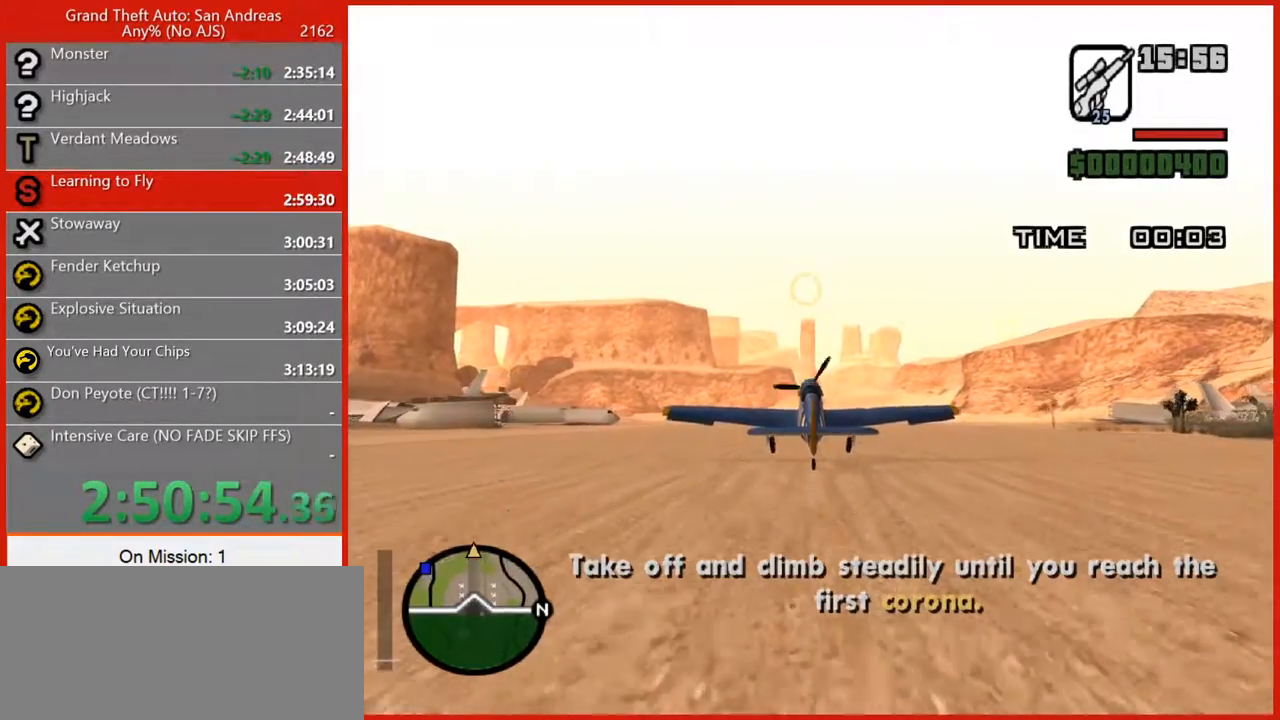
{"keys": ["w"], "mouse": [], "events": [[20, "5", "up"], [340, "5", "down"], [440, "5", "up"]]}
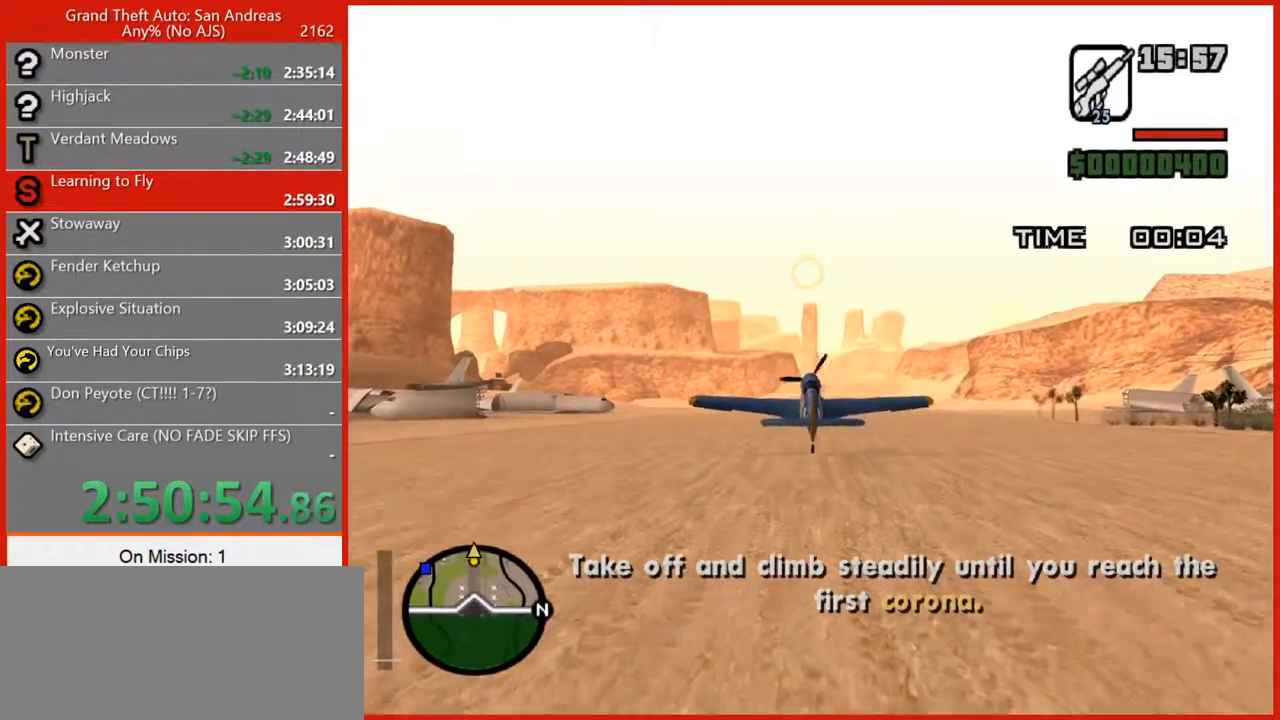
{"keys": ["w"], "mouse": [], "events": [[180, "5", "down"], [280, "5", "up"]]}
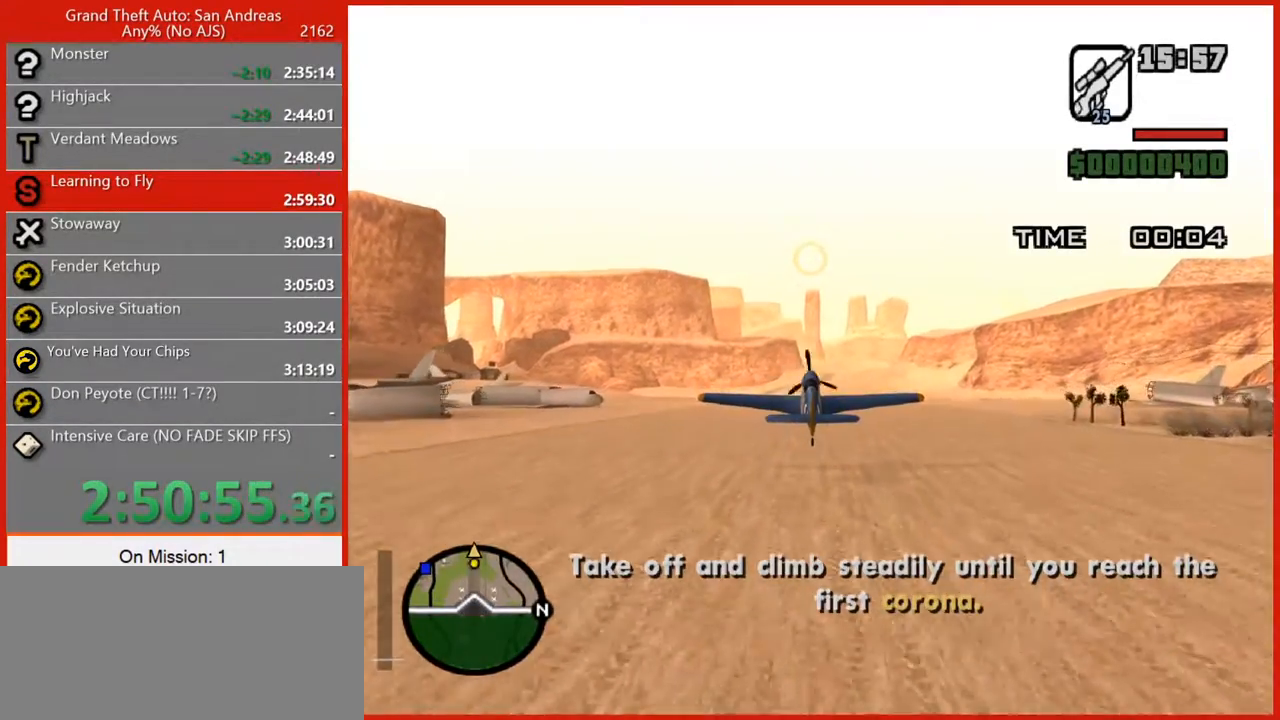
{"keys": ["w"], "mouse": [], "events": [[40, "5", "down"], [100, "5", "up"], [240, "5", "down"], [280, "5", "up"], [420, "5", "down"], [500, "5", "up"]]}
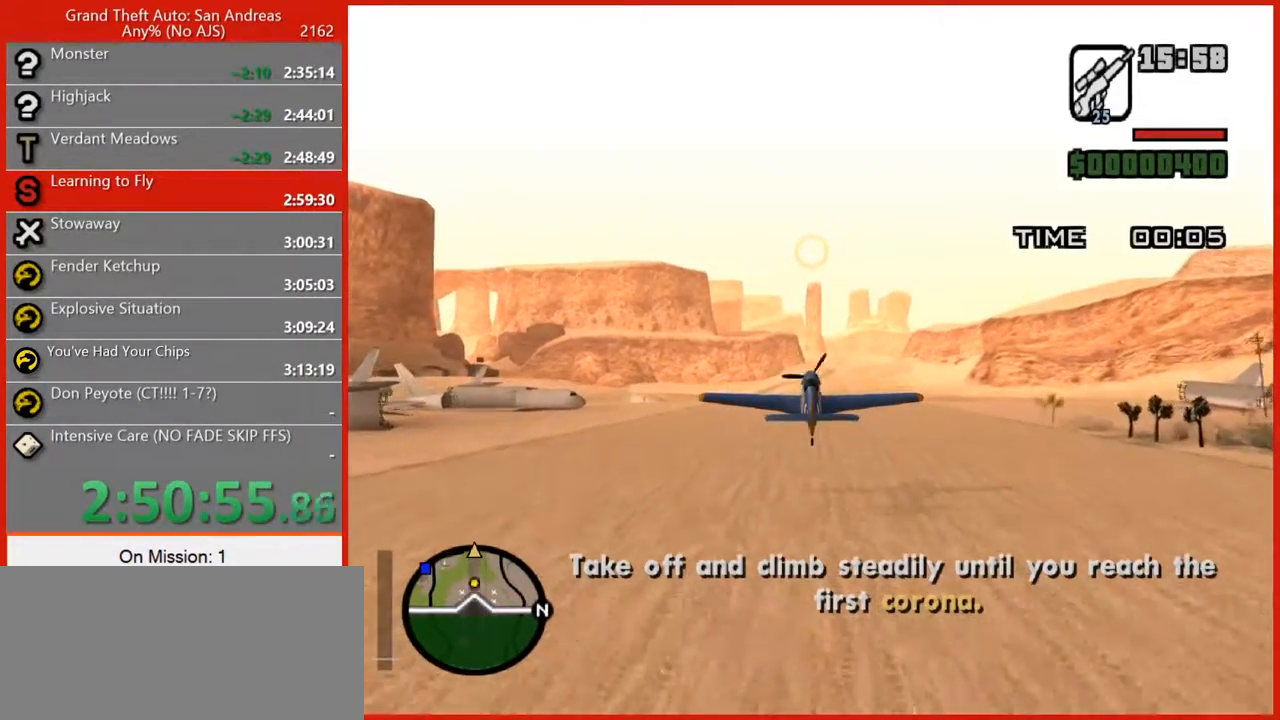
{"keys": ["w"], "mouse": [], "events": [[120, "5", "down"], [220, "5", "up"]]}
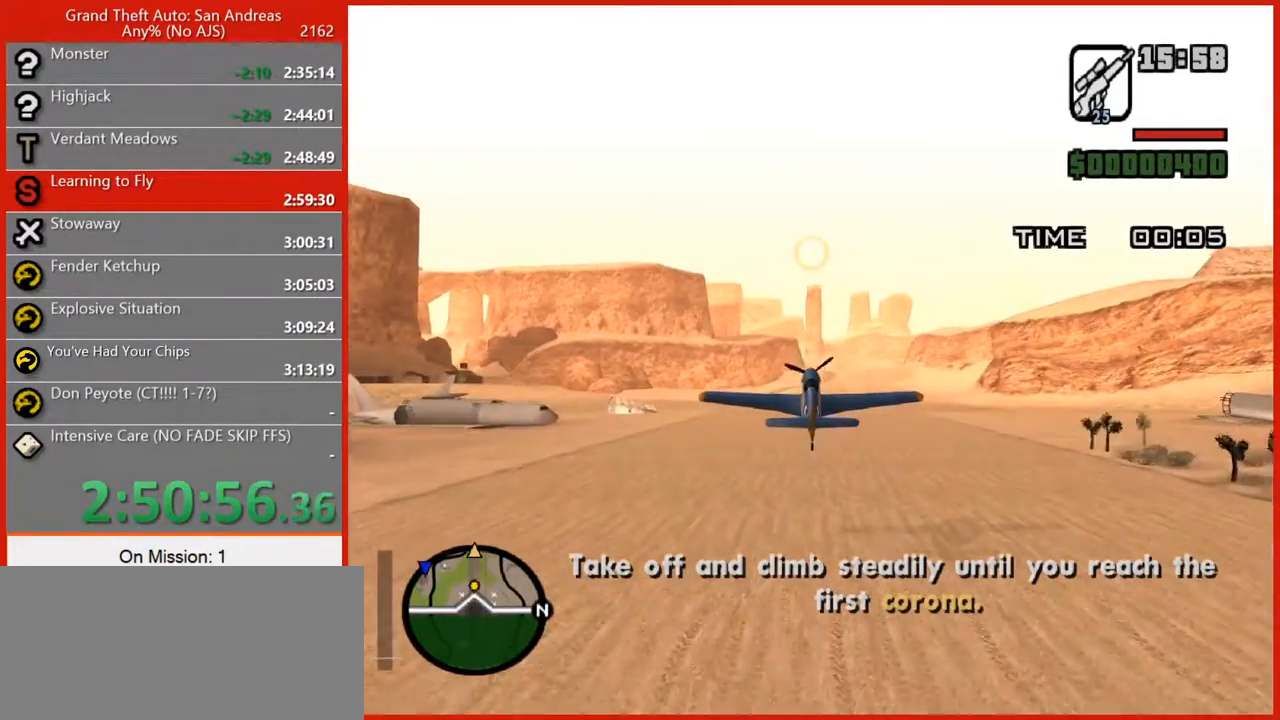
{"keys": ["w"], "mouse": [], "events": []}
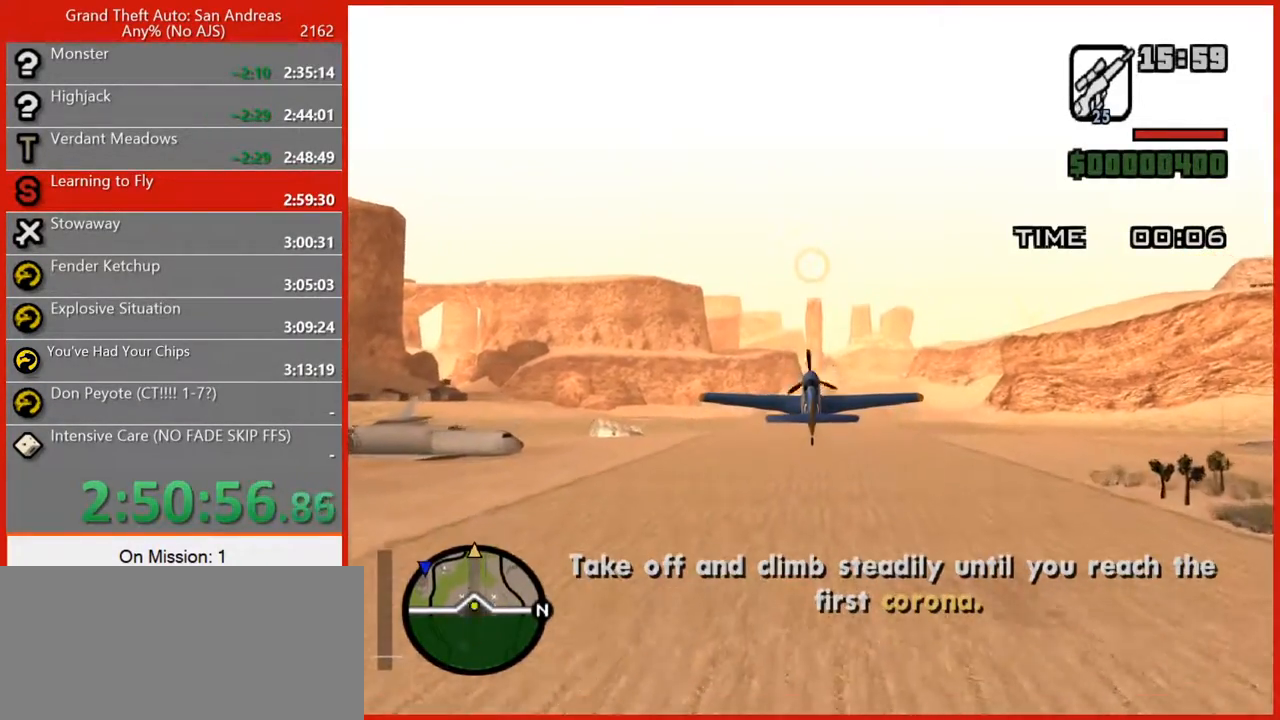
{"keys": ["w"], "mouse": [], "events": []}
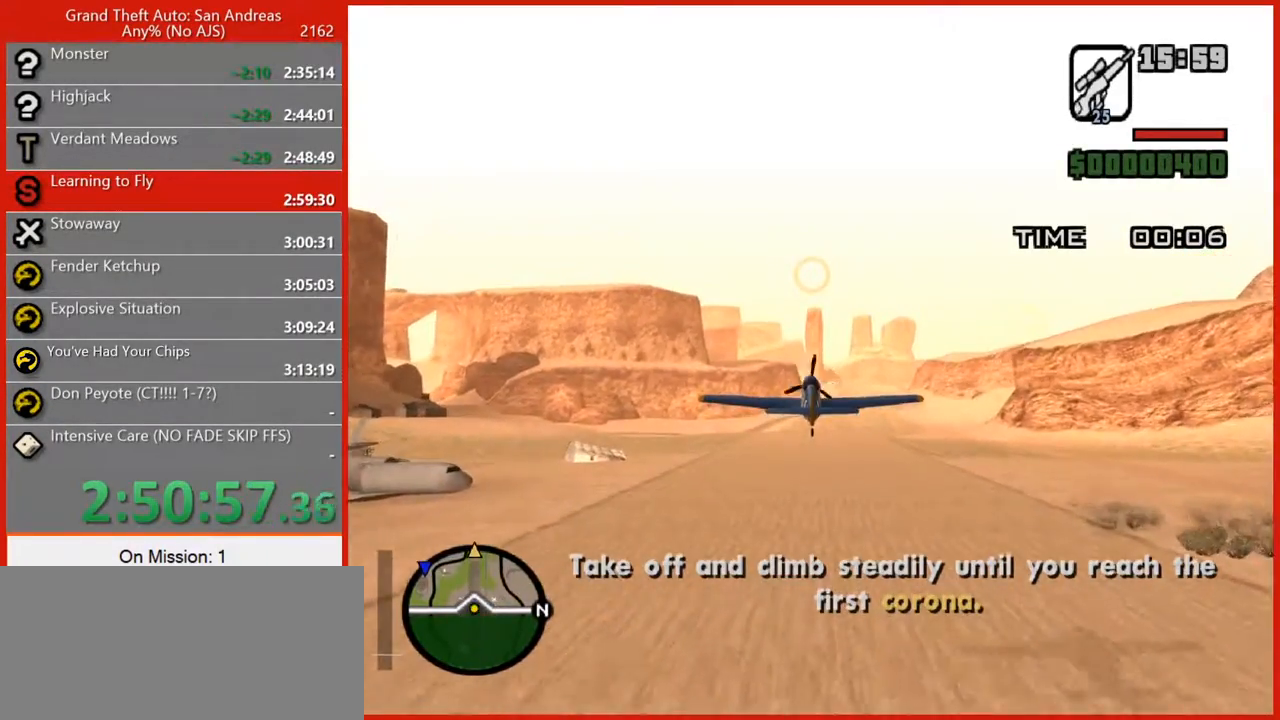
{"keys": ["w"], "mouse": [], "events": []}
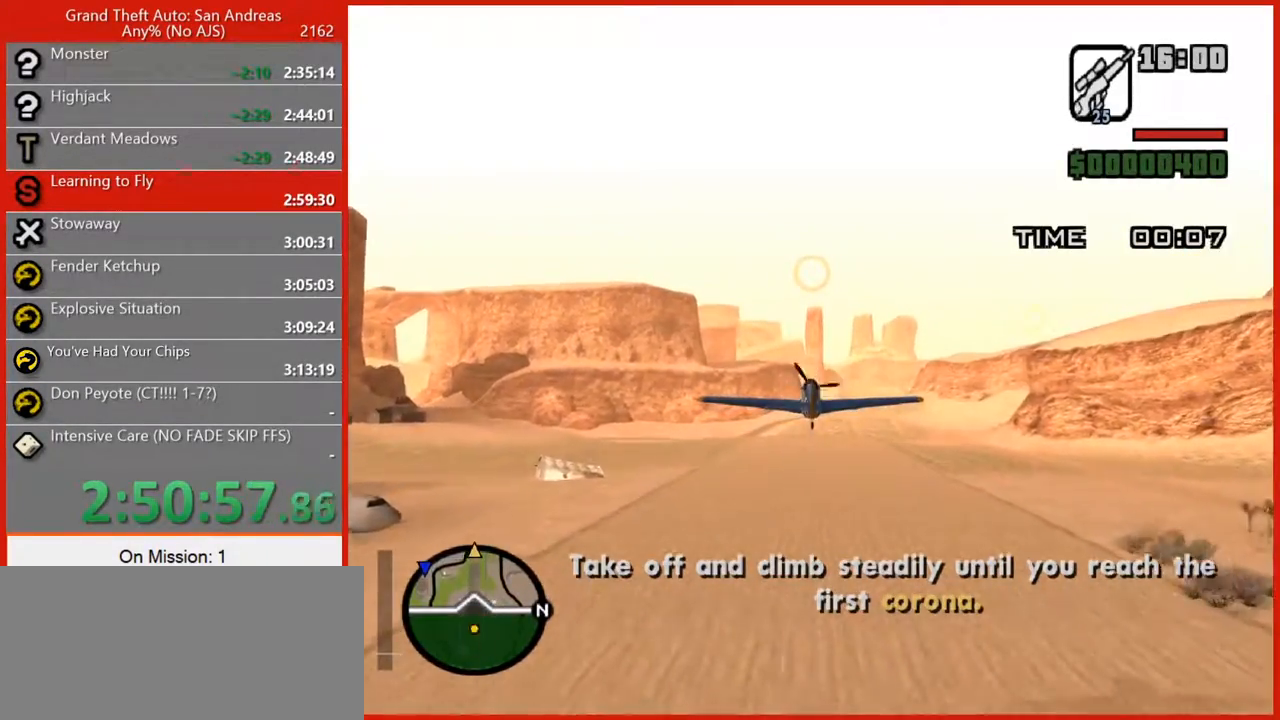
{"keys": ["w"], "mouse": [], "events": [[440, "5", "down"], [500, "5", "up"]]}
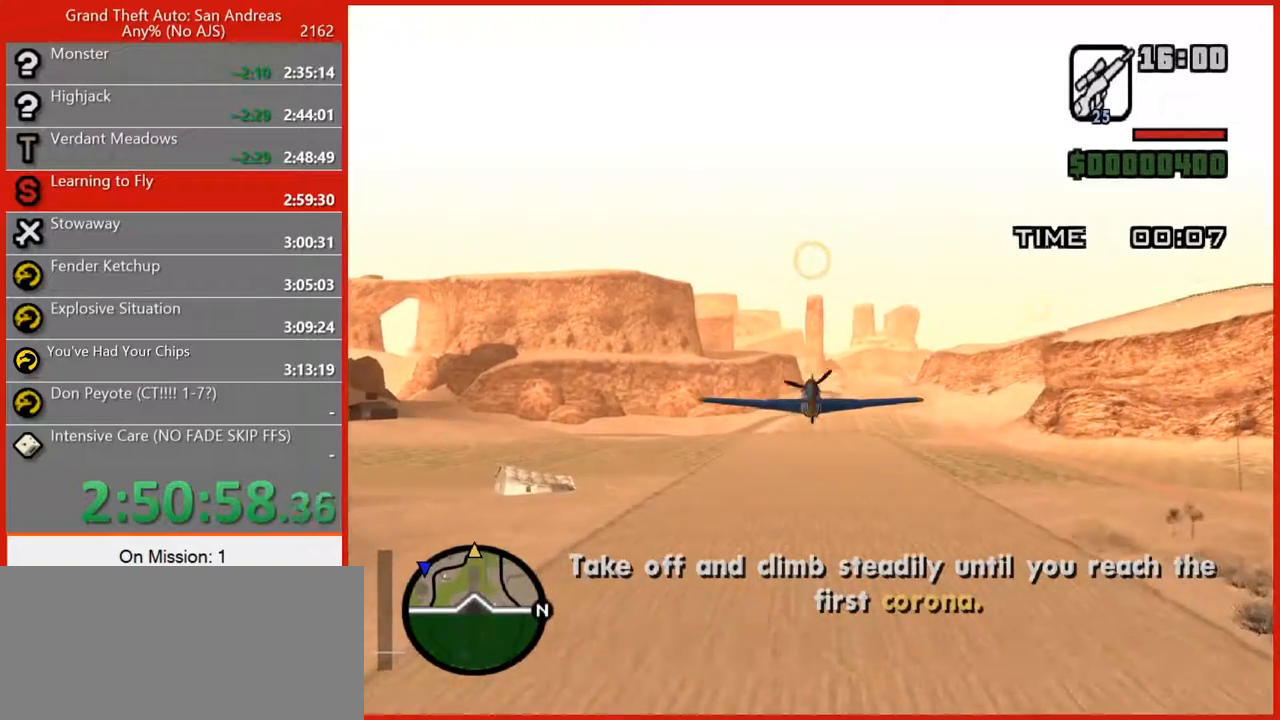
{"keys": ["5", "w"], "mouse": [], "events": [[500, "5", "down"]]}
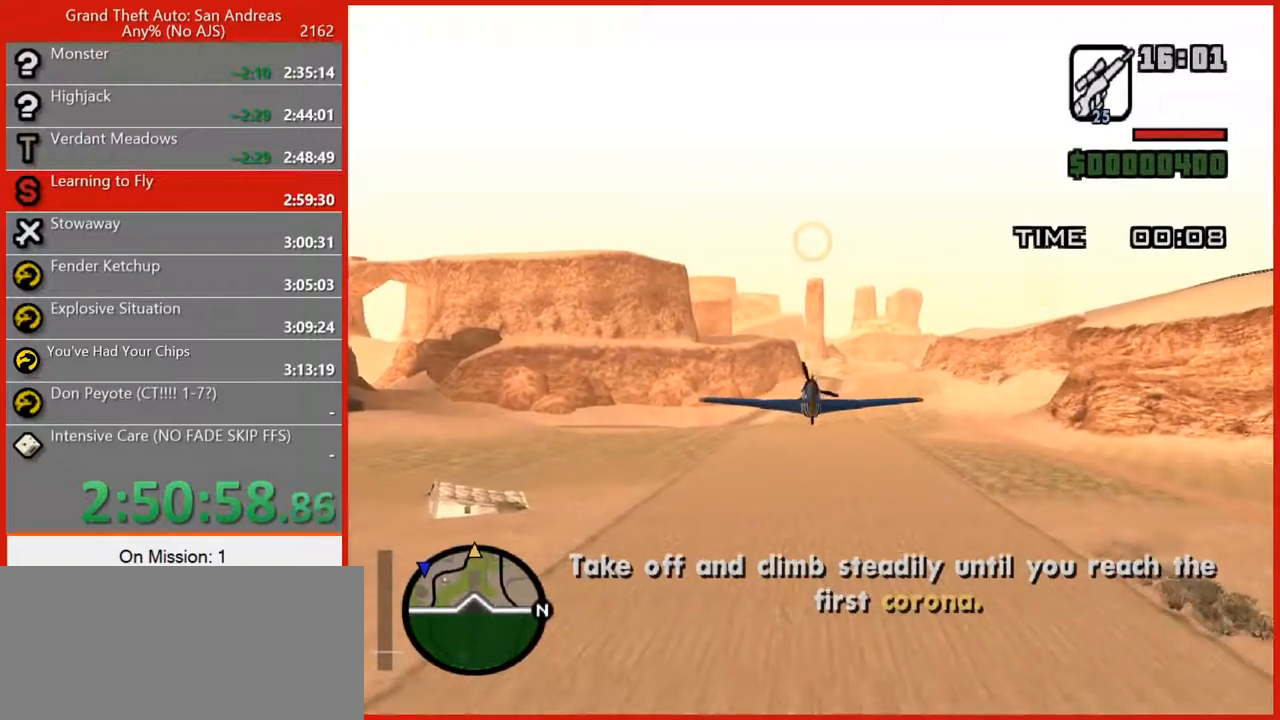
{"keys": ["w"], "mouse": [], "events": [[120, "5", "up"]]}
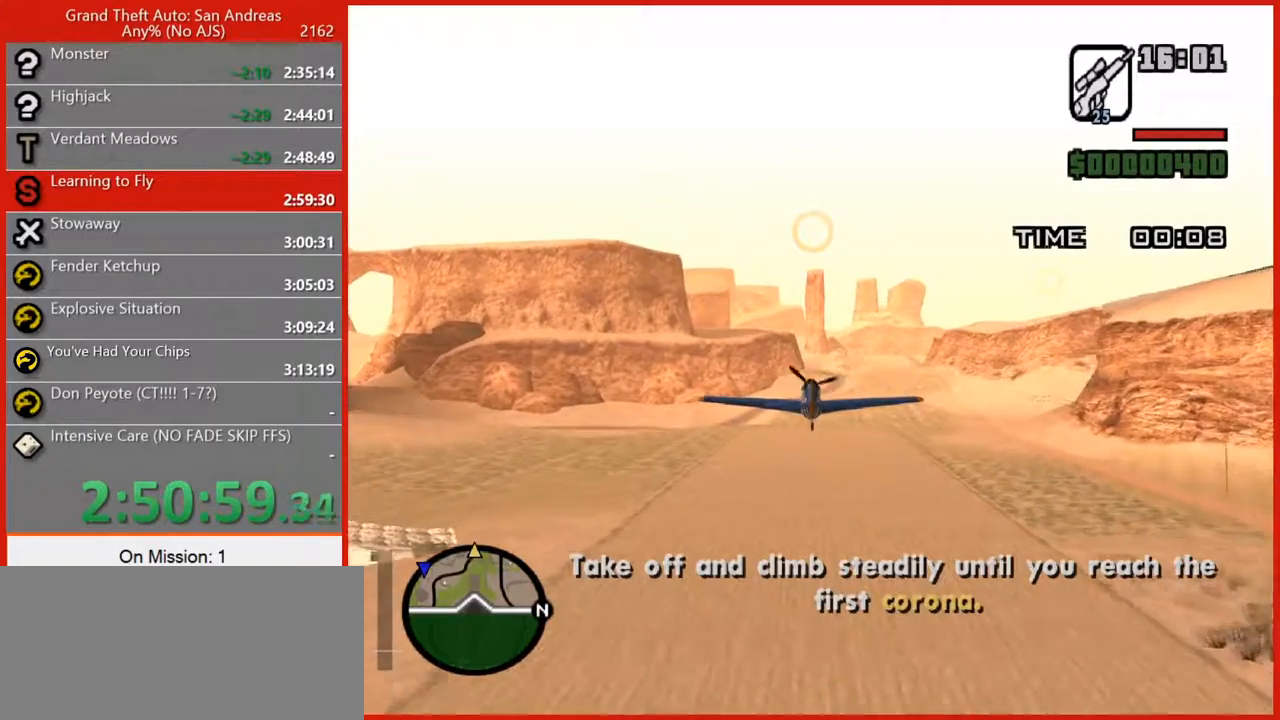
{"keys": ["w"], "mouse": [], "events": []}
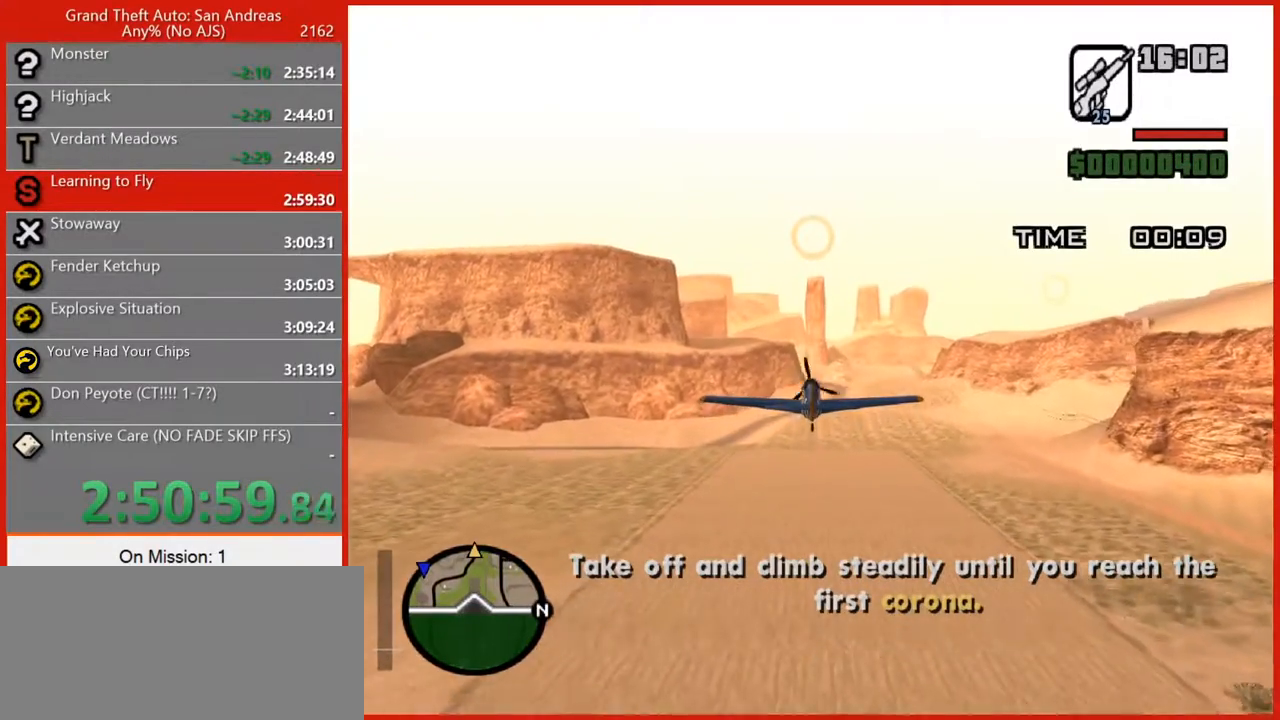
{"keys": ["w"], "mouse": [], "events": []}
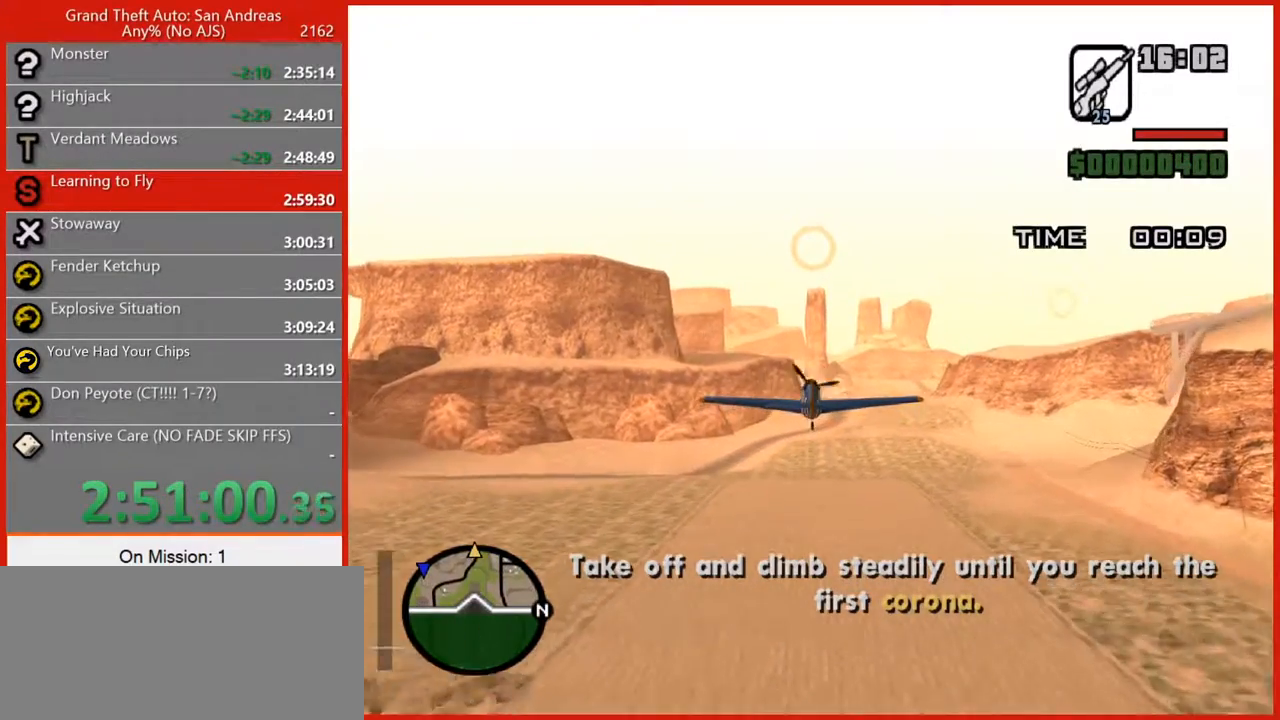
{"keys": ["w"], "mouse": [], "events": []}
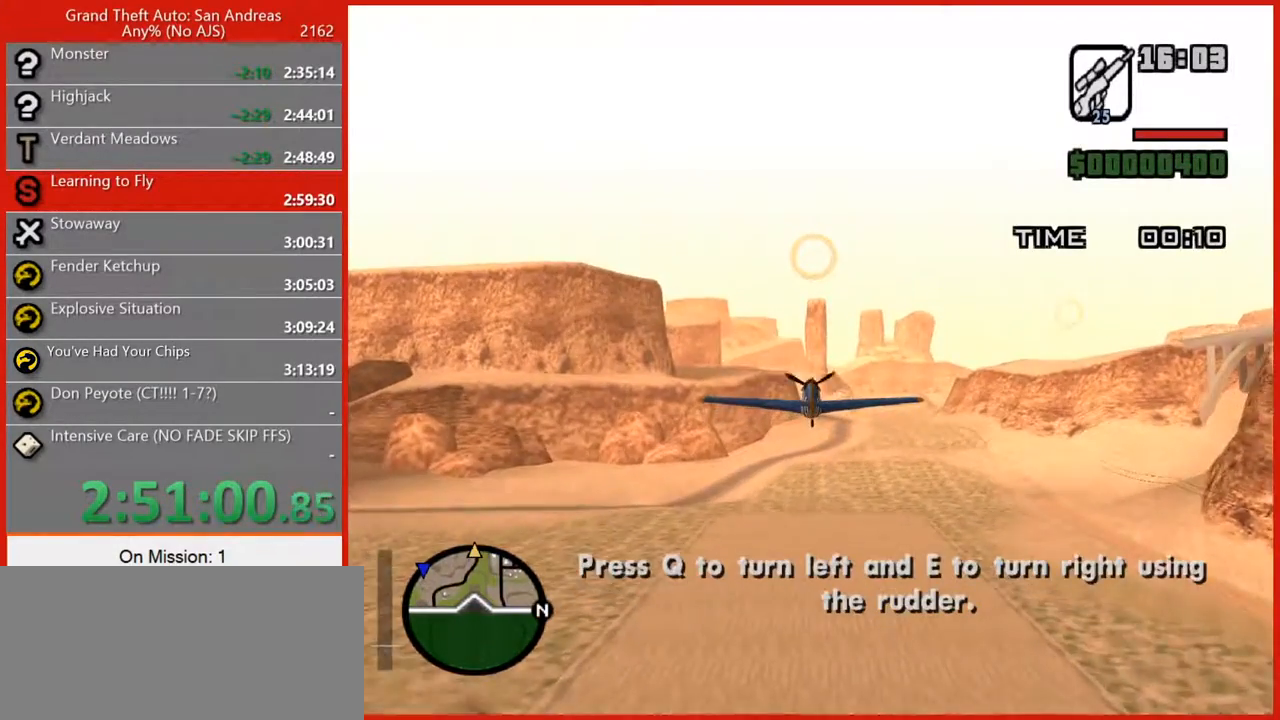
{"keys": ["w"], "mouse": [], "events": []}
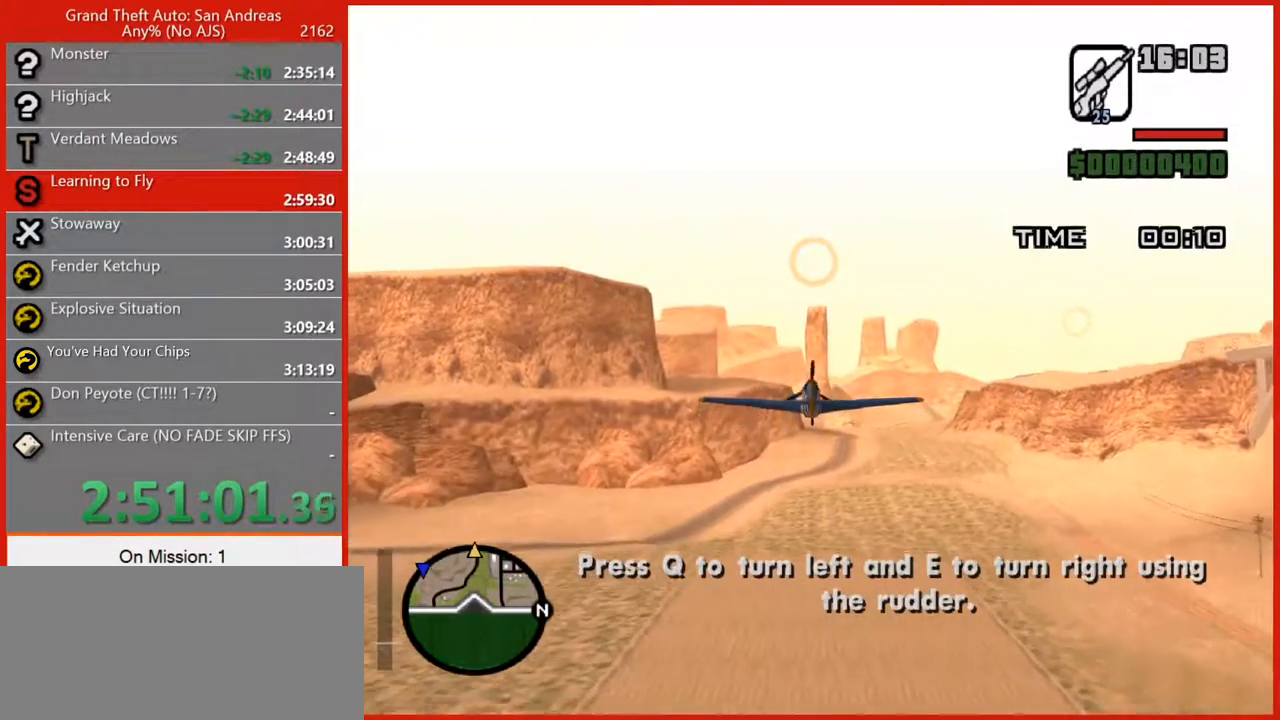
{"keys": ["w"], "mouse": [], "events": [[420, "5", "down"], [460, "5", "up"]]}
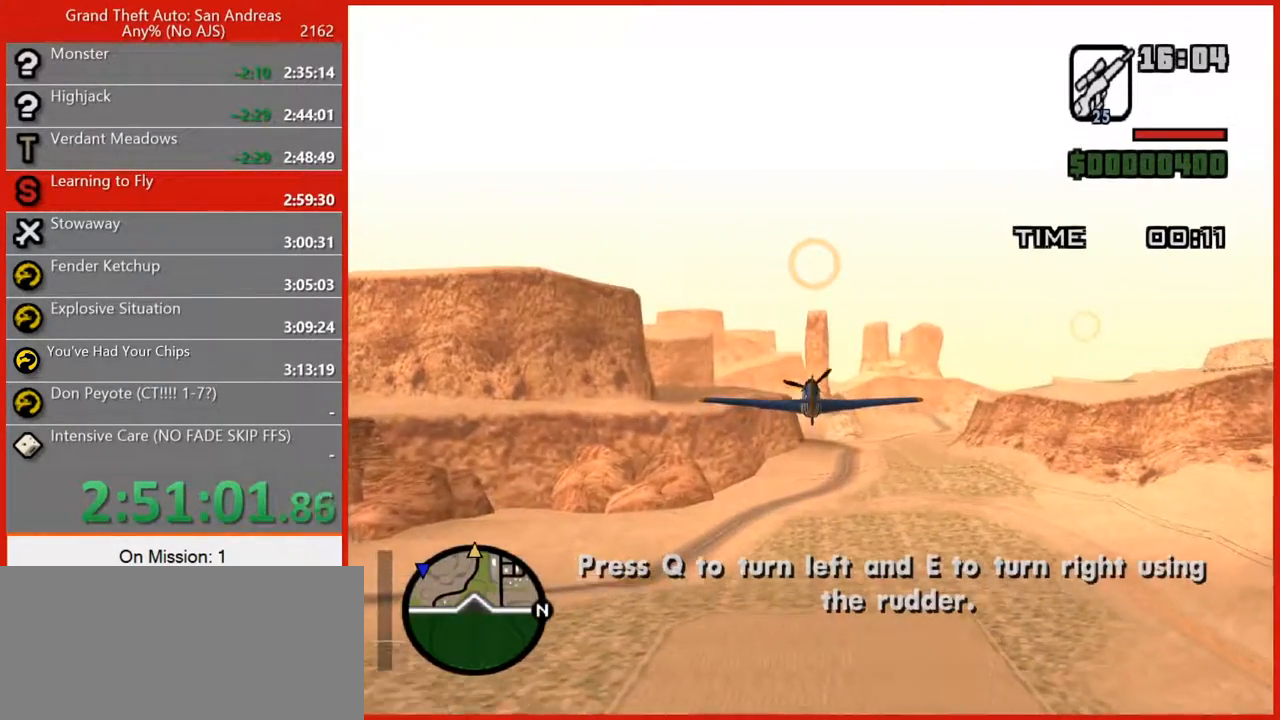
{"keys": ["w"], "mouse": [], "events": []}
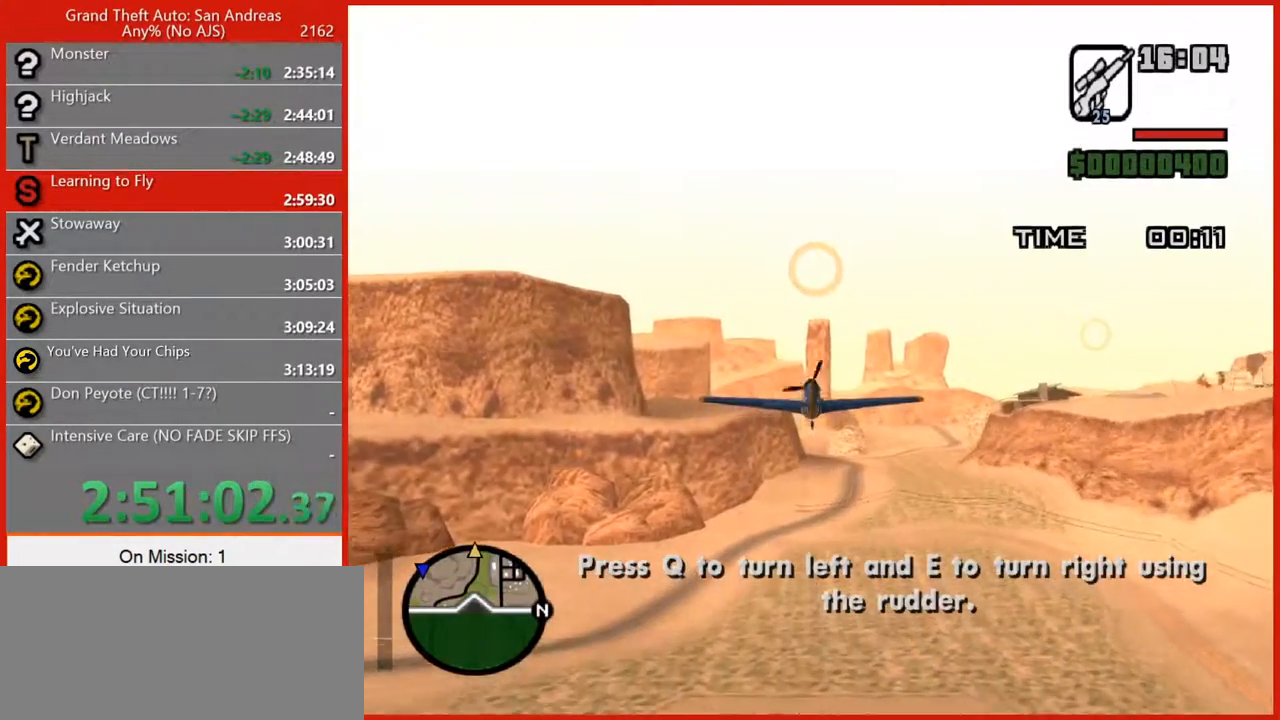
{"keys": ["w"], "mouse": [], "events": []}
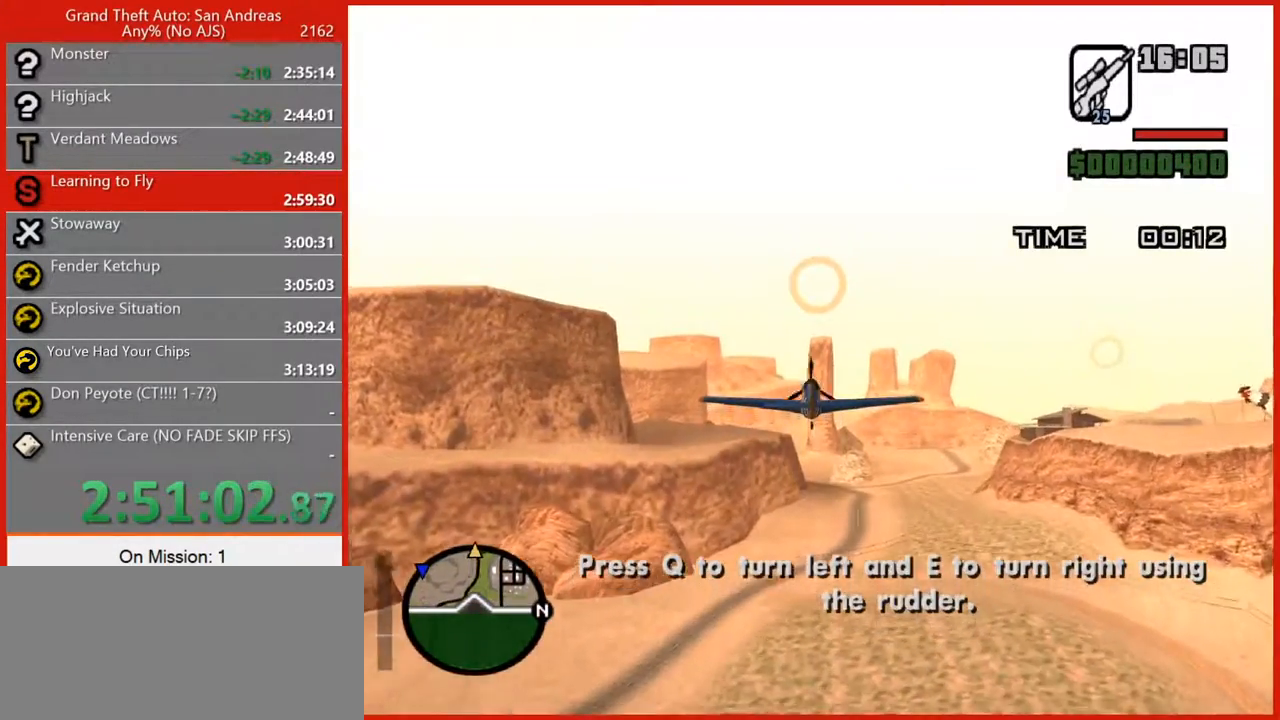
{"keys": ["w"], "mouse": [], "events": []}
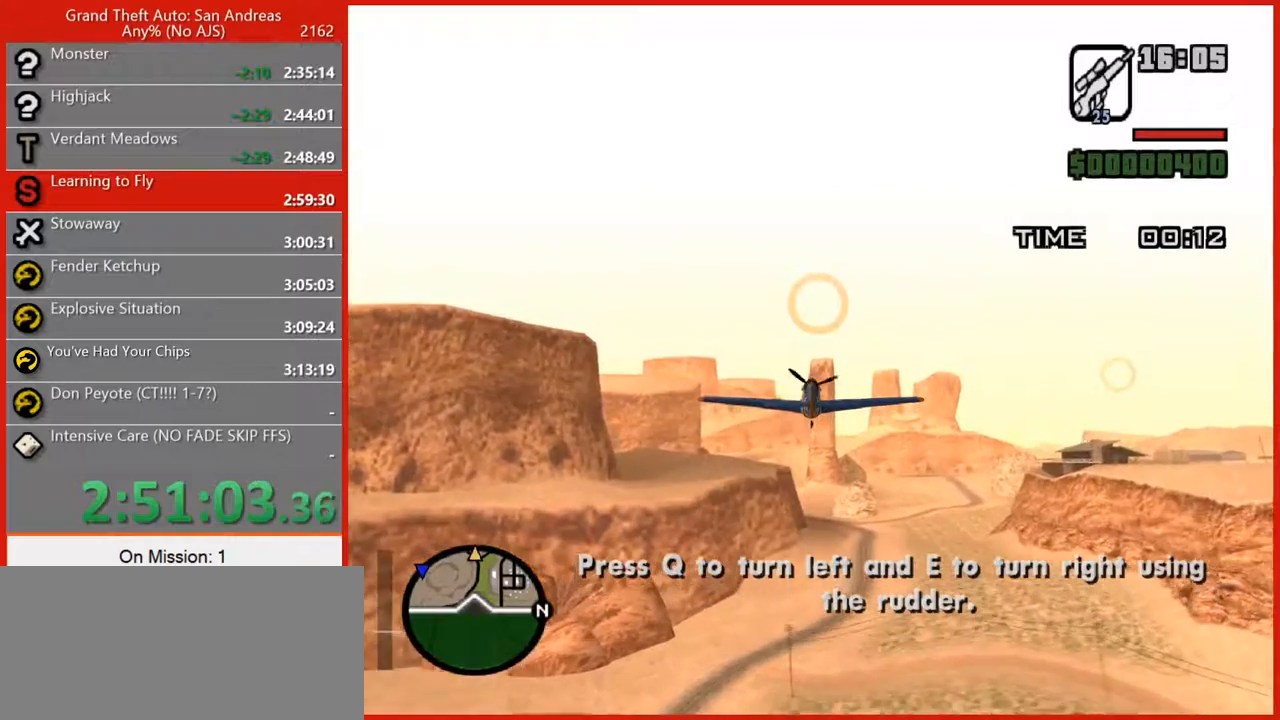
{"keys": ["w"], "mouse": [], "events": []}
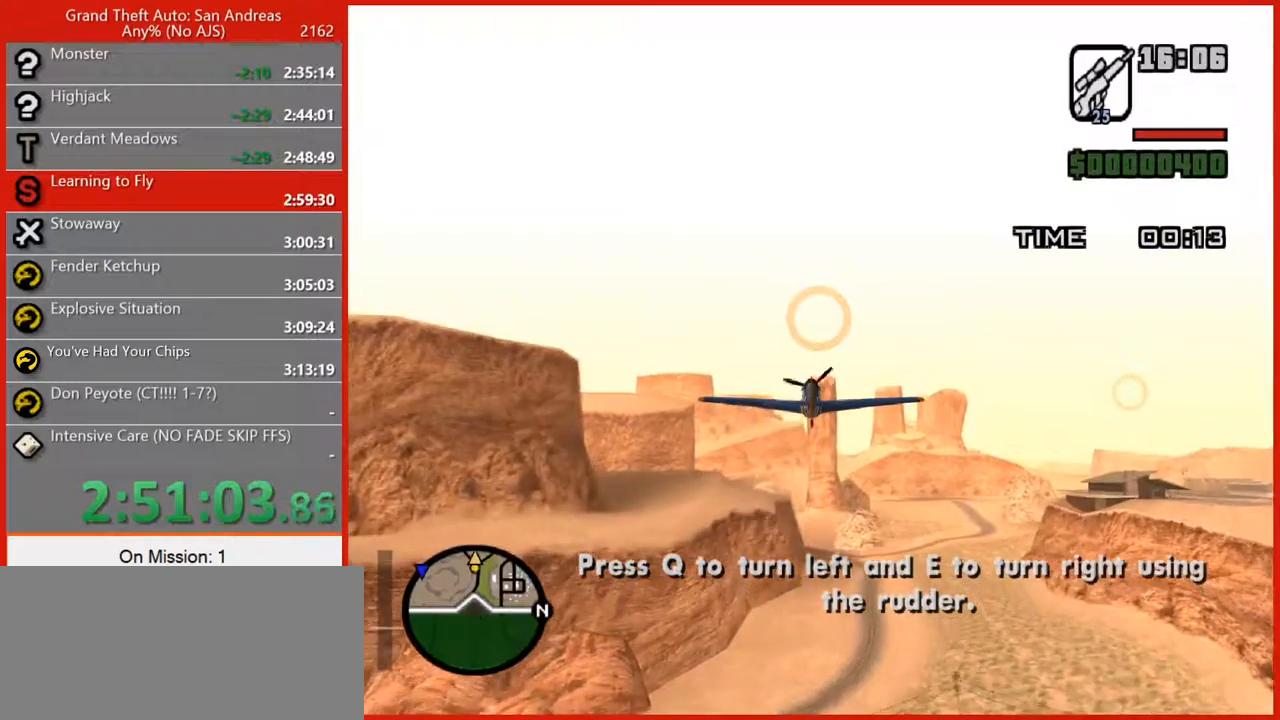
{"keys": ["w"], "mouse": [], "events": []}
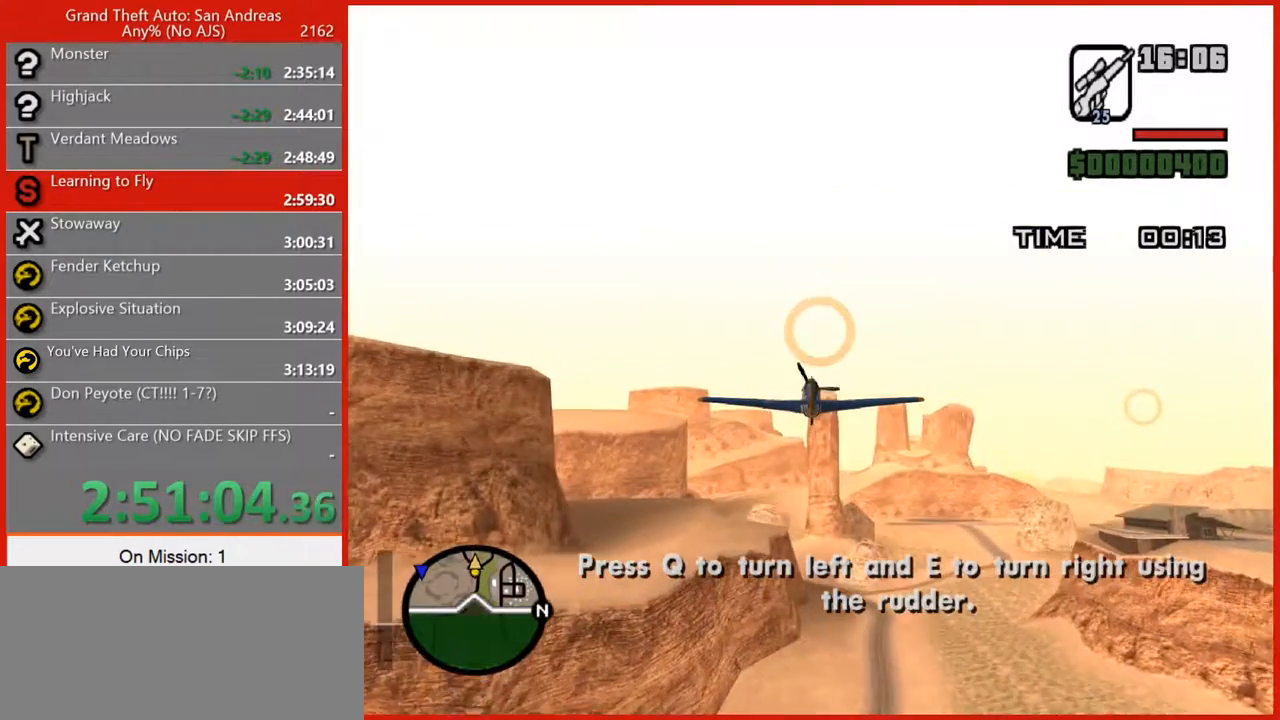
{"keys": ["w"], "mouse": [], "events": []}
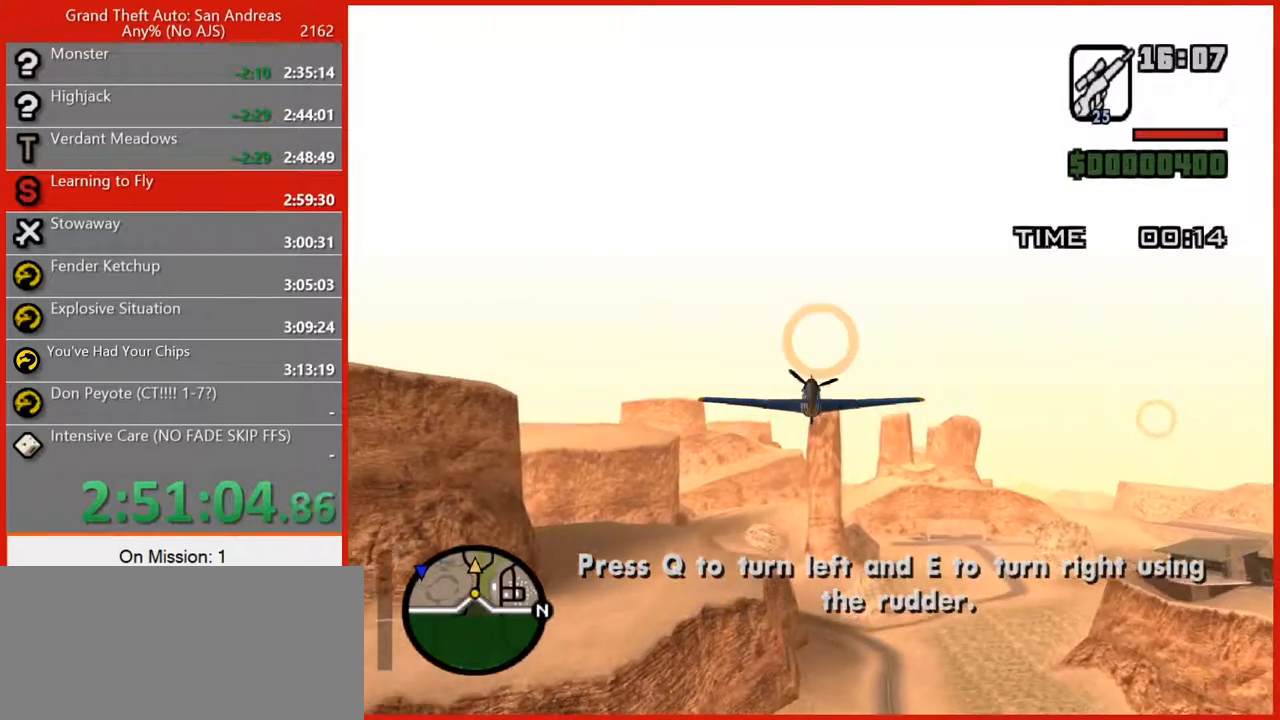
{"keys": ["w"], "mouse": [], "events": []}
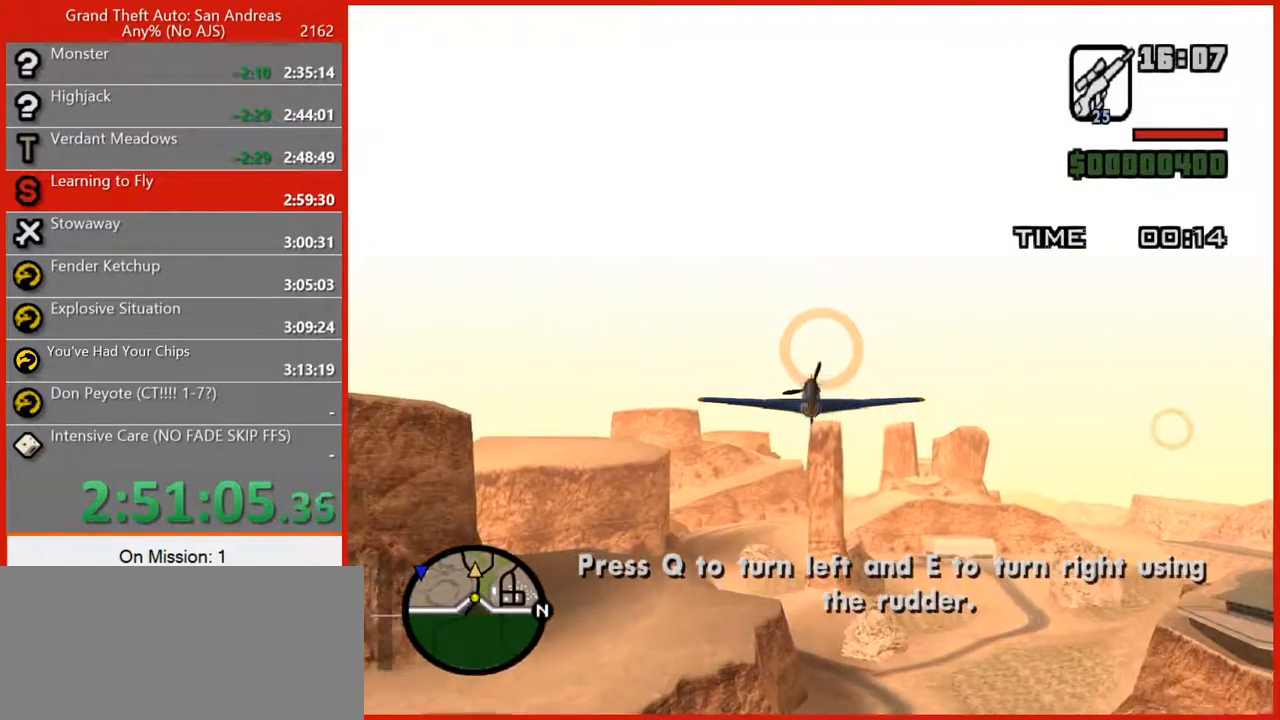
{"keys": ["e", "w"], "mouse": [], "events": [[500, "e", "down"]]}
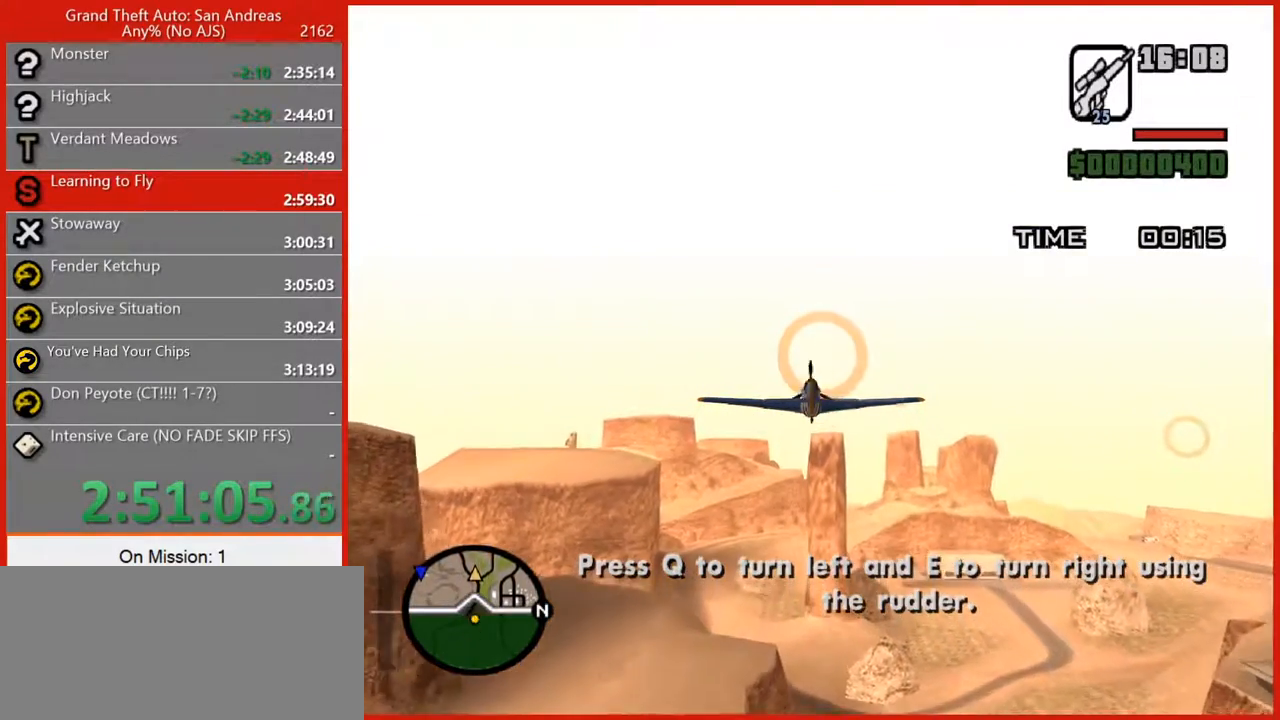
{"keys": ["w"], "mouse": [], "events": [[100, "e", "up"]]}
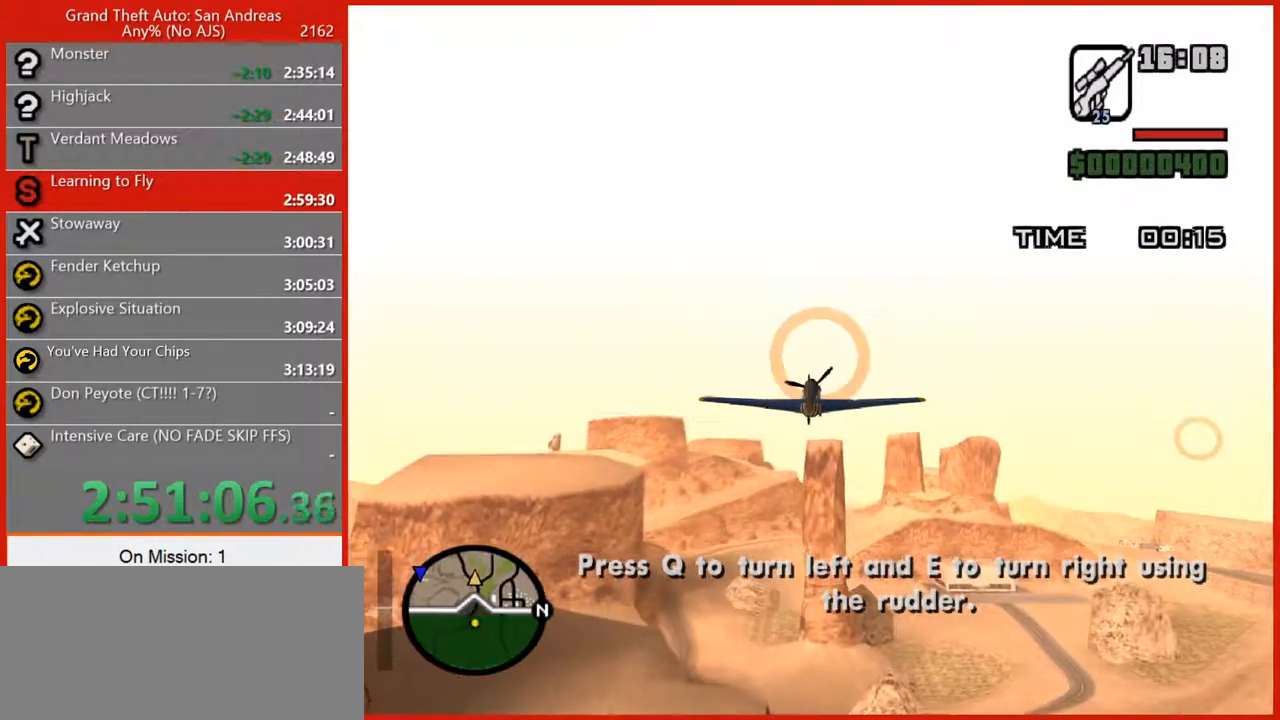
{"keys": ["w"], "mouse": [], "events": []}
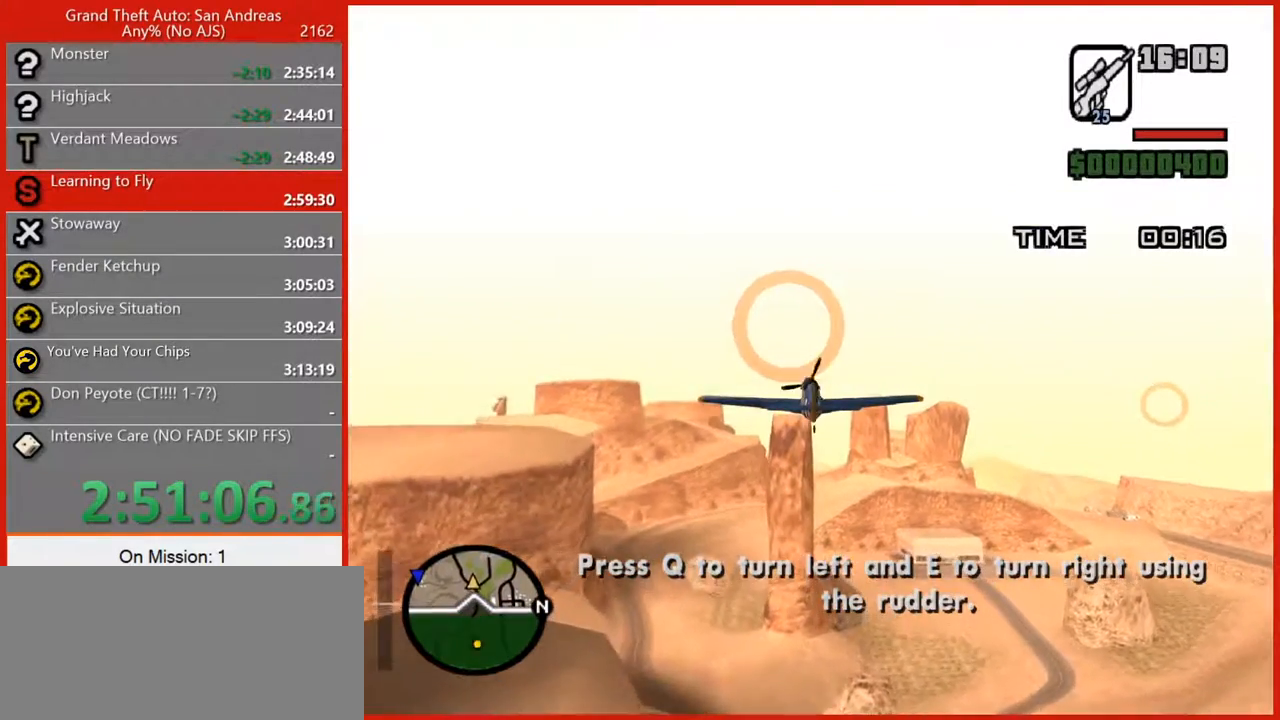
{"keys": ["2", "w"], "mouse": [], "events": [[100, "e", "down"], [220, "e", "up"], [500, "2", "down"]]}
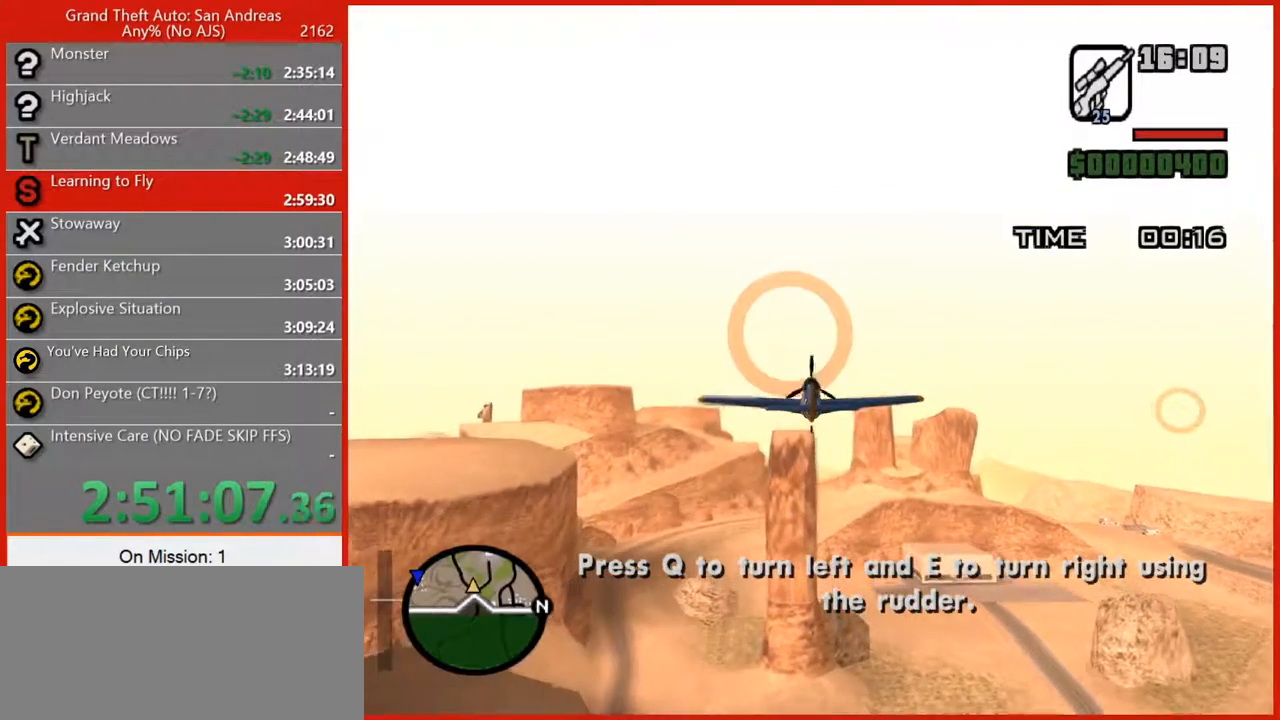
{"keys": ["w"], "mouse": [], "events": [[100, "2", "up"], [200, "e", "down"], [280, "e", "up"]]}